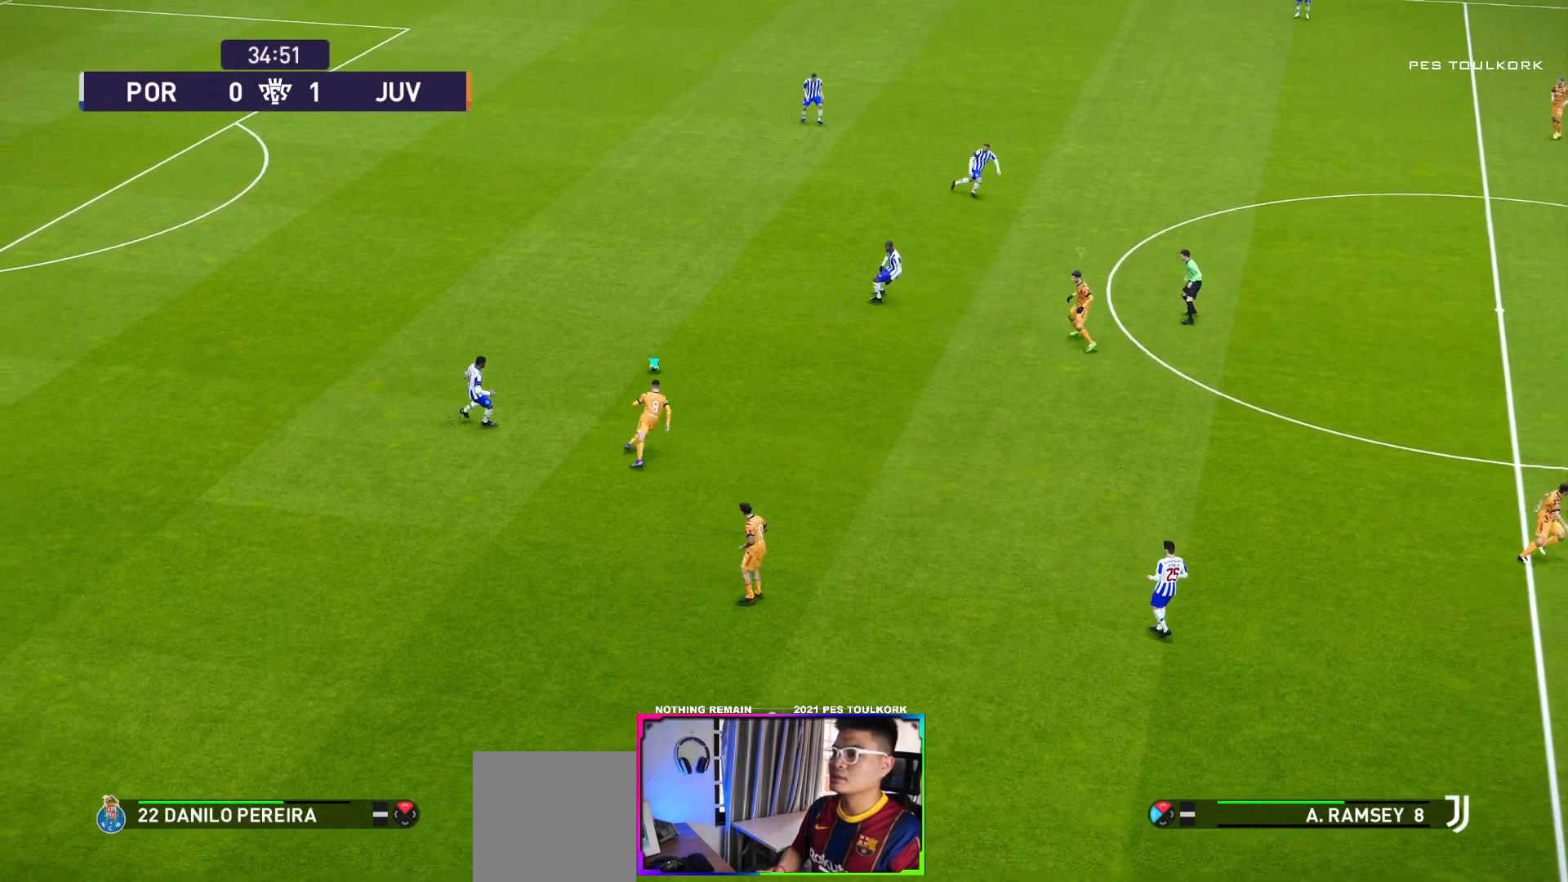
Gameplay with a controller (Xbox layout); each line is a JSON object with the inputs held at the frame after it. "events" lists button and stick changes between this image and that frame as [ms after this image, input, new state], when the widget could be followed in between. Not read: right_stick.
{"buttons": ["A", "R1"], "left_stick": "center", "events": [[167, "L1", "down"], [283, "L1", "up"]]}
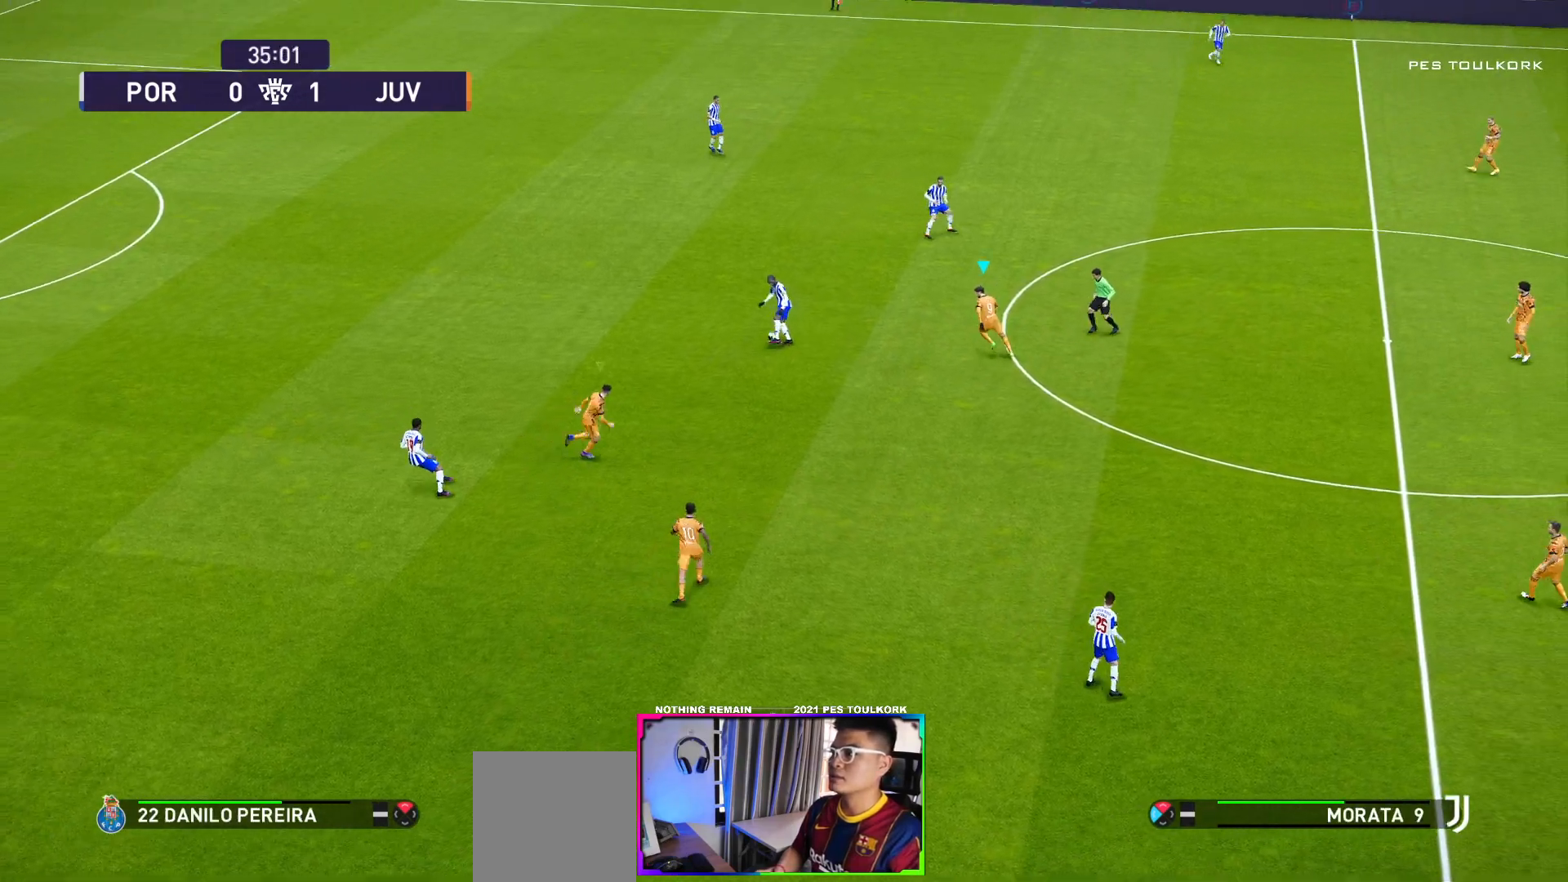
{"buttons": ["A", "R1"], "left_stick": "center", "events": []}
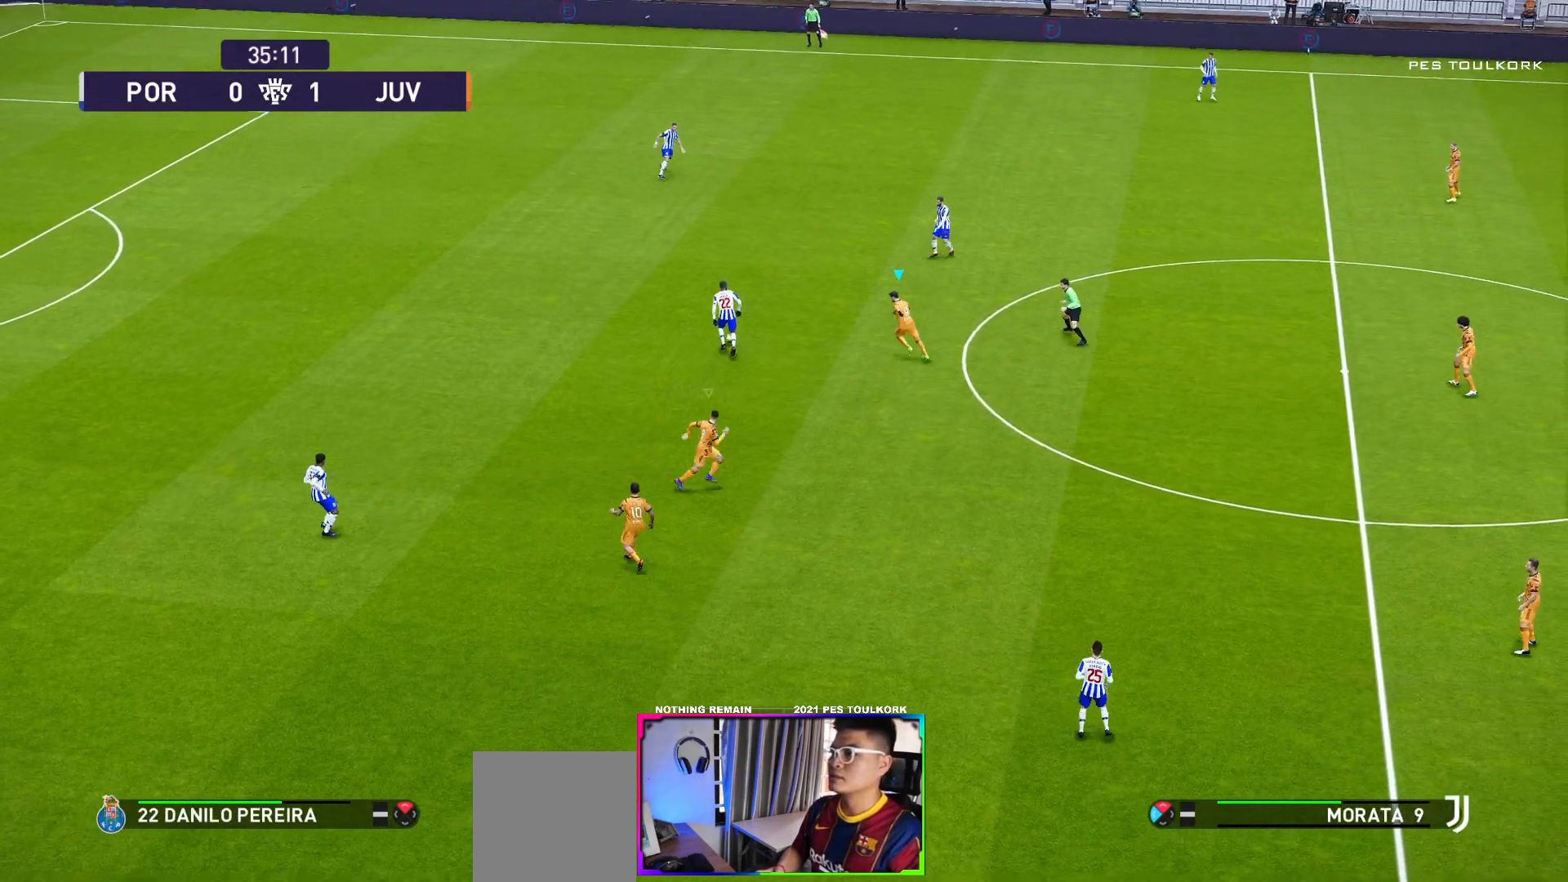
{"buttons": ["A", "R1"], "left_stick": "center", "events": []}
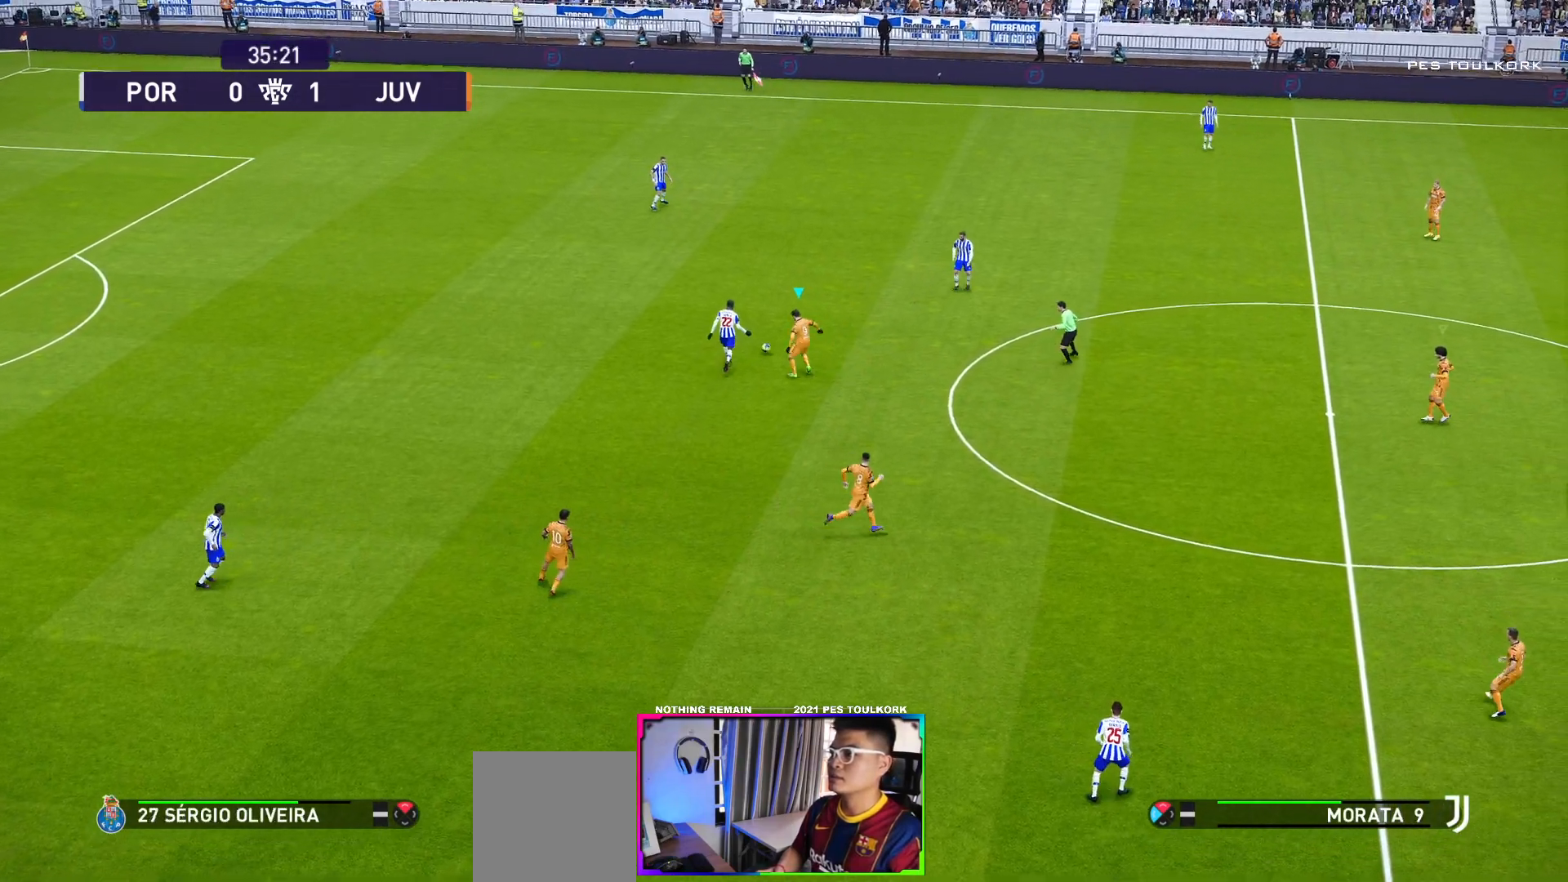
{"buttons": ["A", "R1"], "left_stick": "center", "events": [[283, "L1", "down"], [450, "L1", "up"]]}
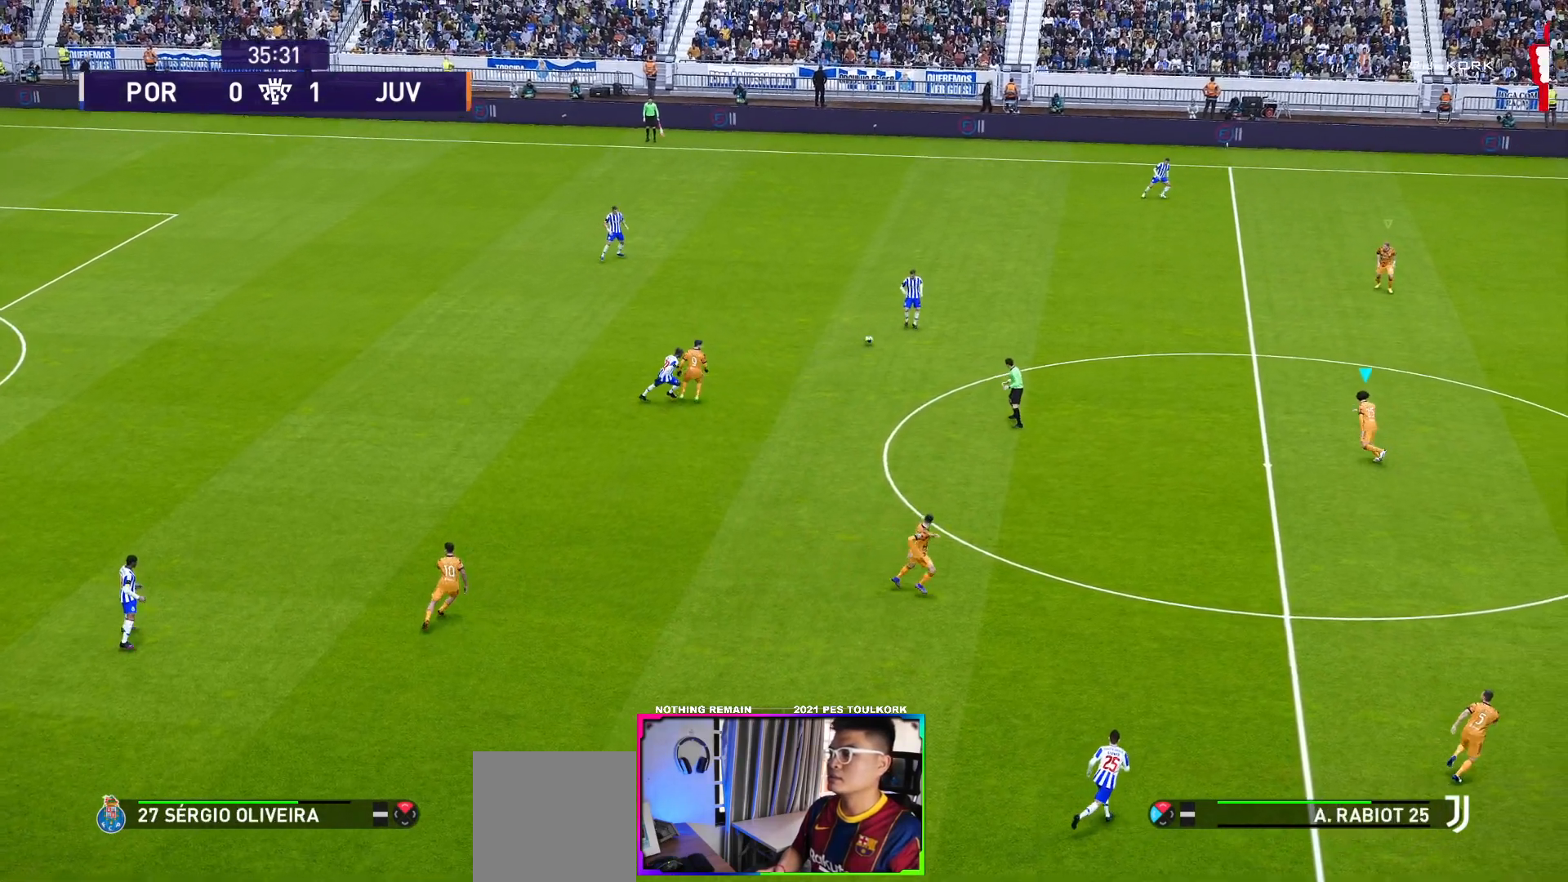
{"buttons": ["A", "R1"], "left_stick": "center", "events": []}
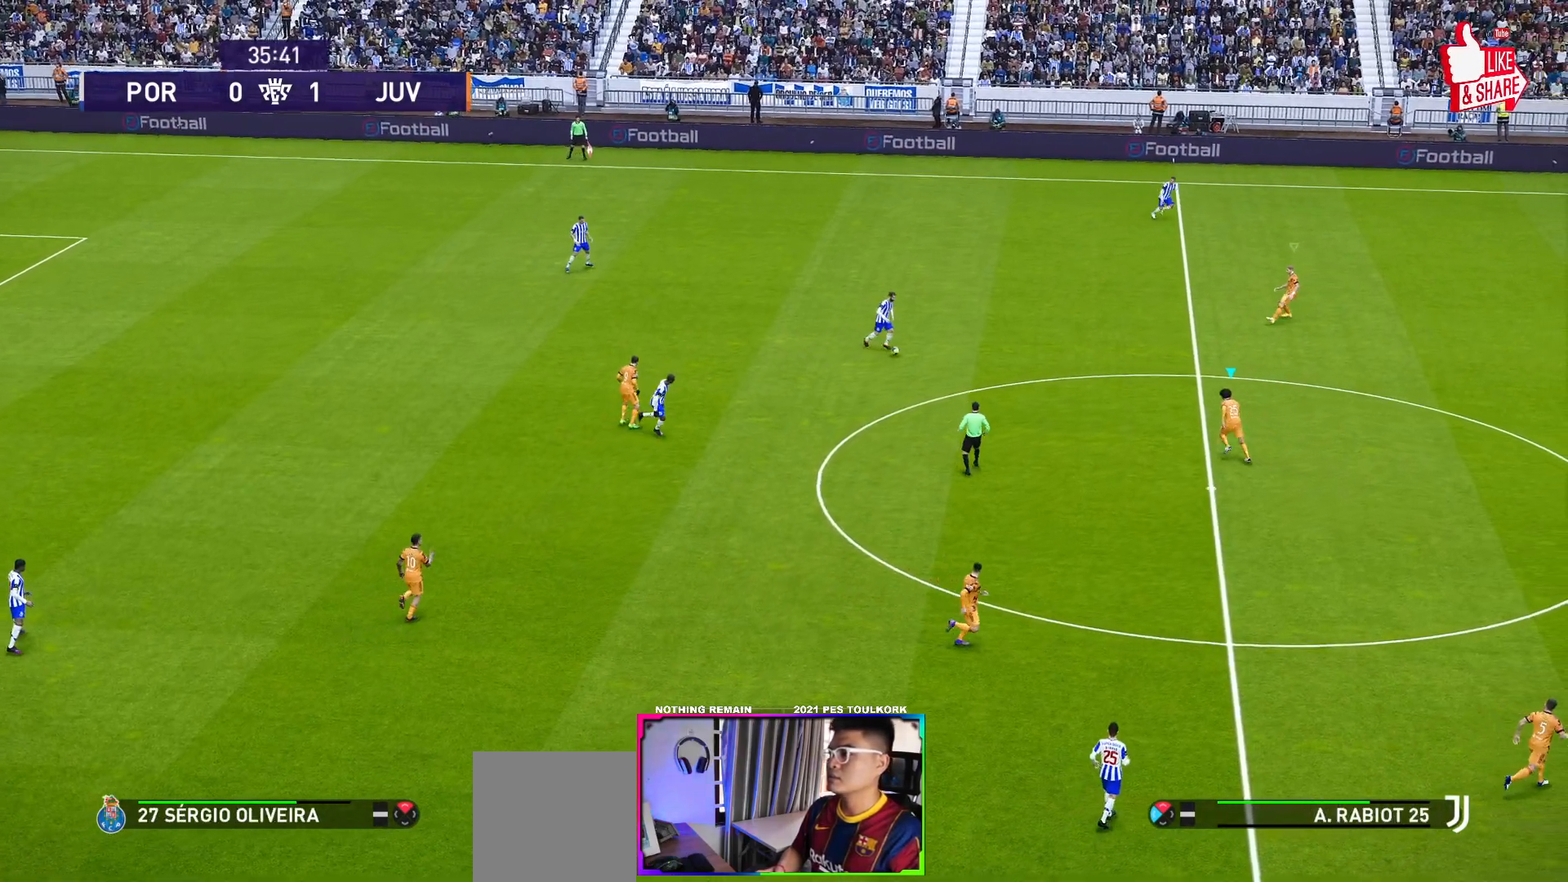
{"buttons": ["A", "R1"], "left_stick": "center", "events": []}
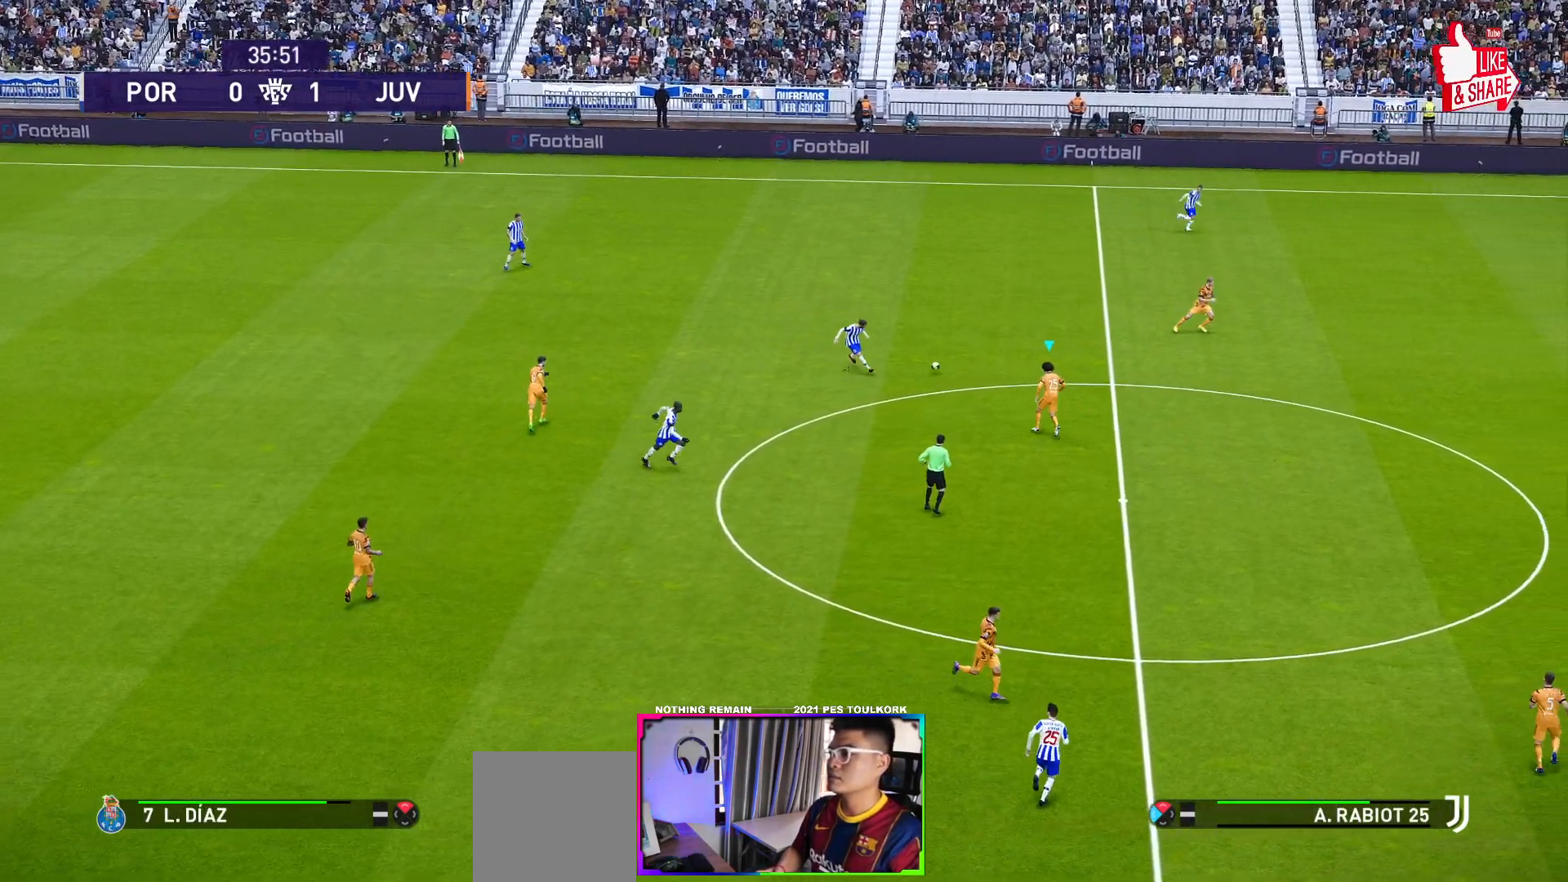
{"buttons": ["A", "R1"], "left_stick": "center", "events": [[300, "L1", "down"], [450, "L1", "up"]]}
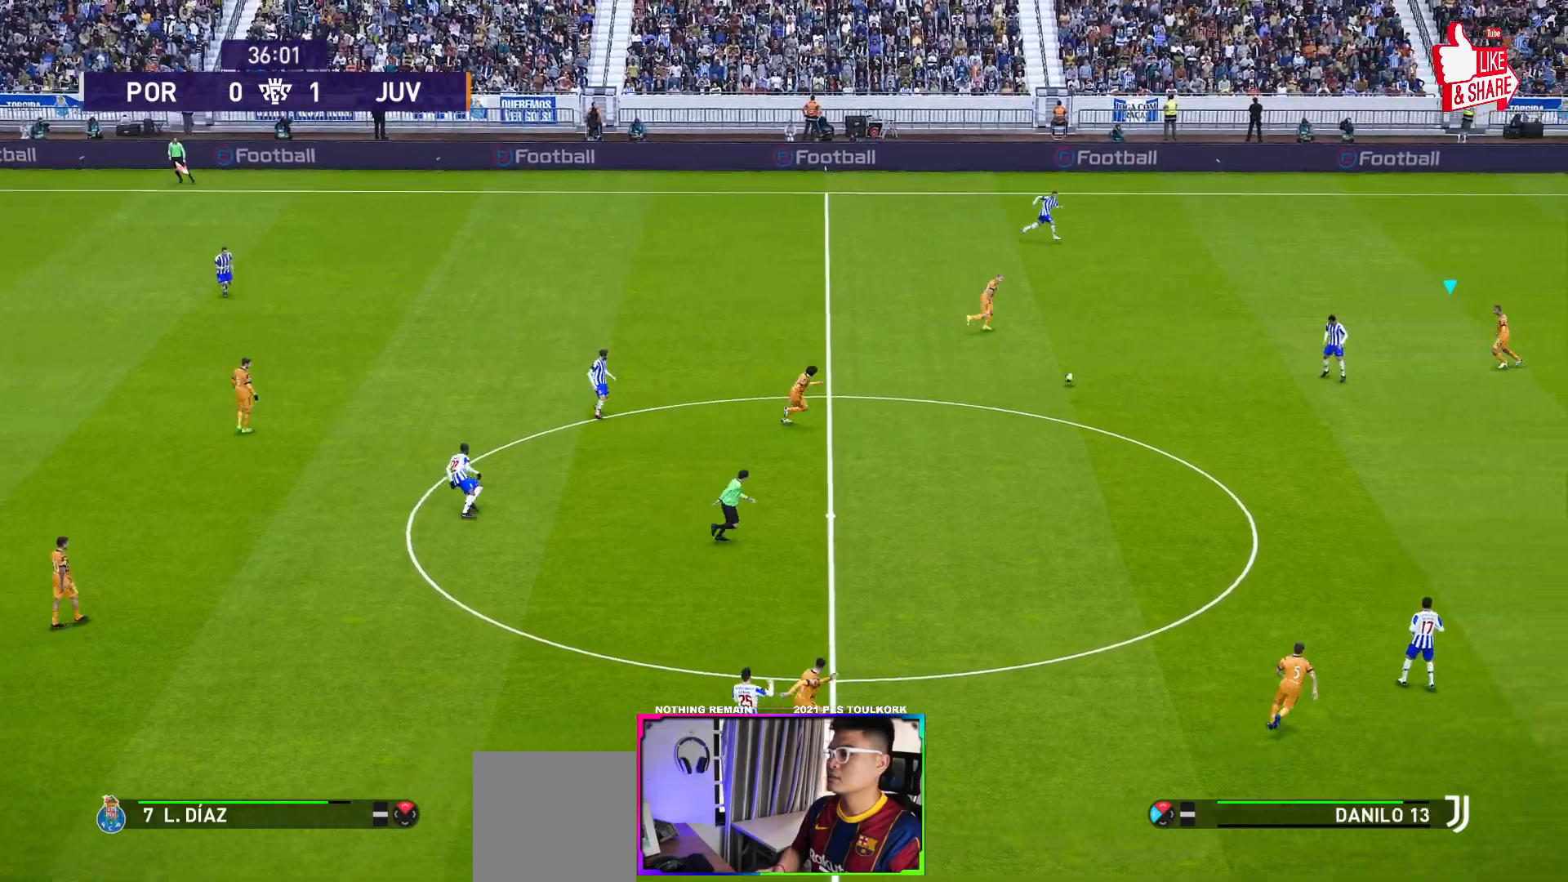
{"buttons": ["A", "R1"], "left_stick": "center", "events": []}
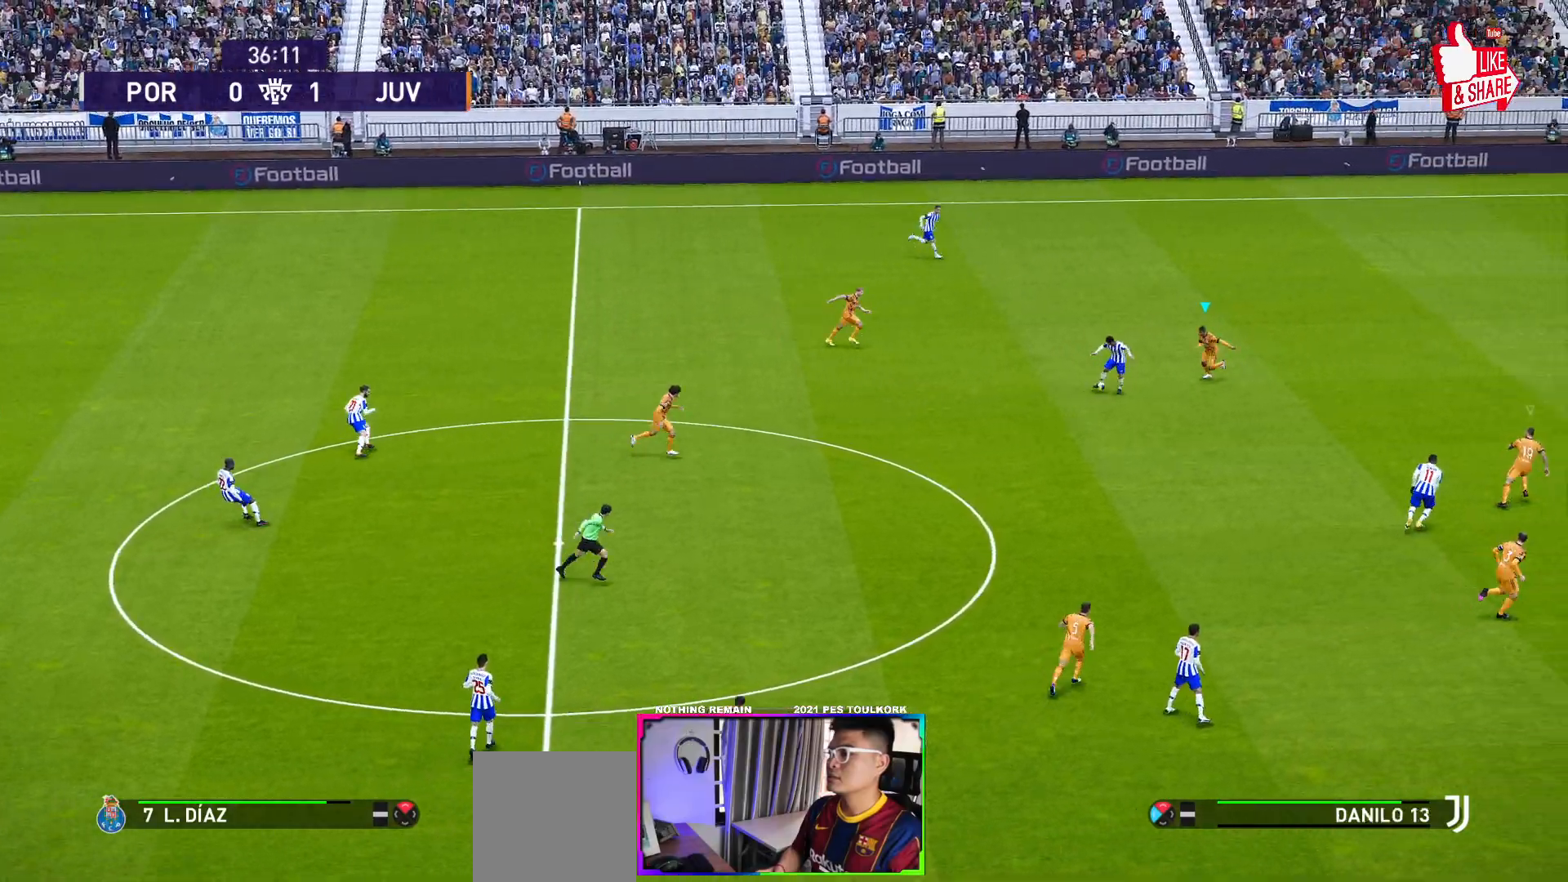
{"buttons": ["A", "R1"], "left_stick": "center", "events": []}
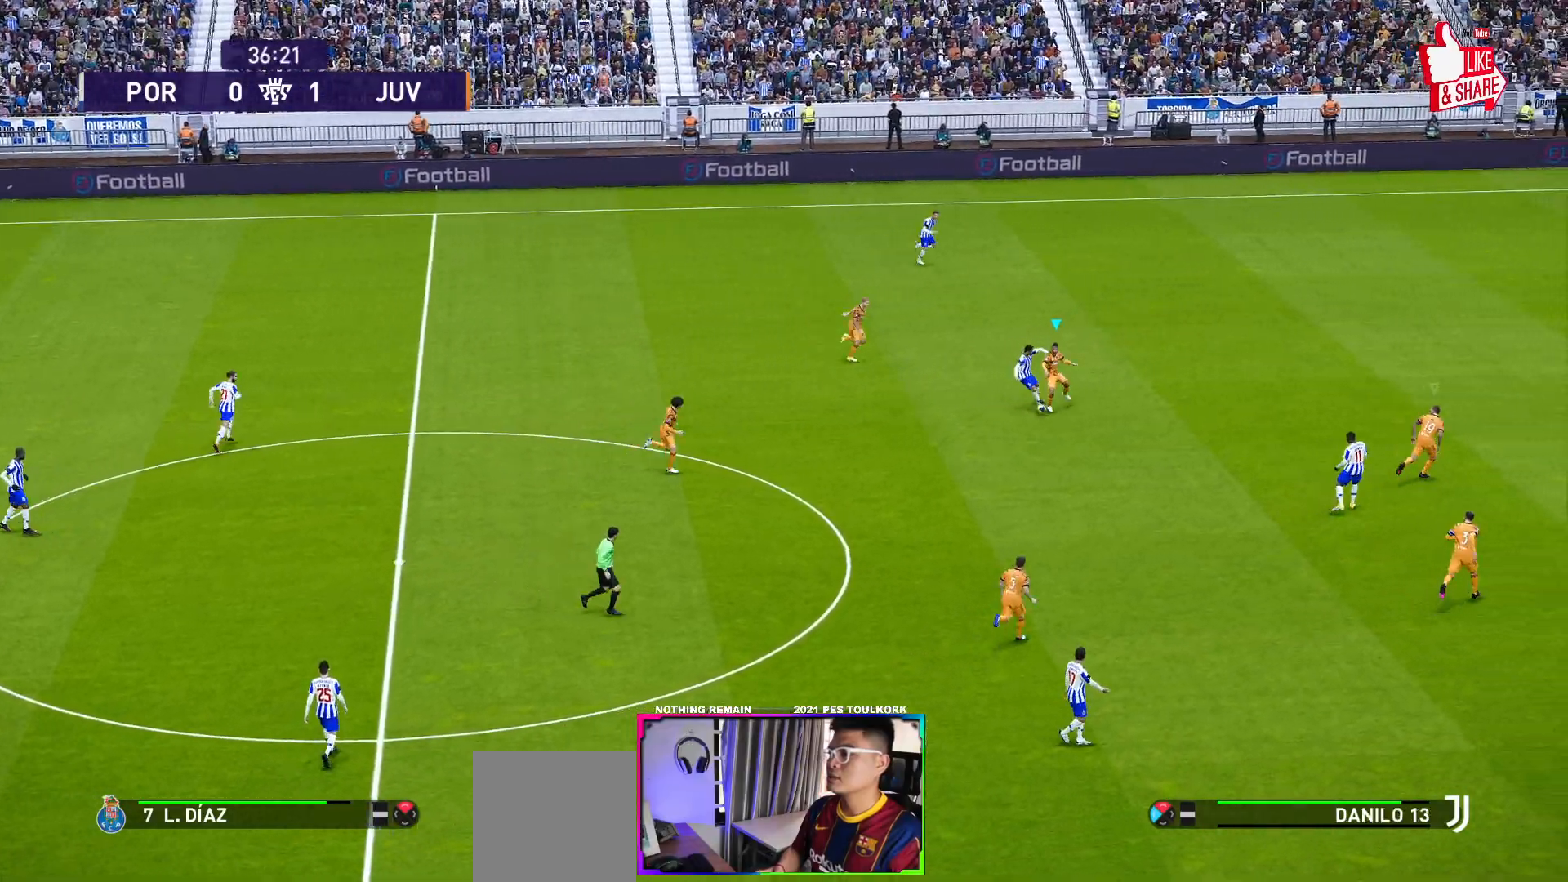
{"buttons": ["A"], "left_stick": "down", "events": [[283, "left_stick", "down"], [383, "A", "up"], [383, "R1", "up"], [483, "A", "down"]]}
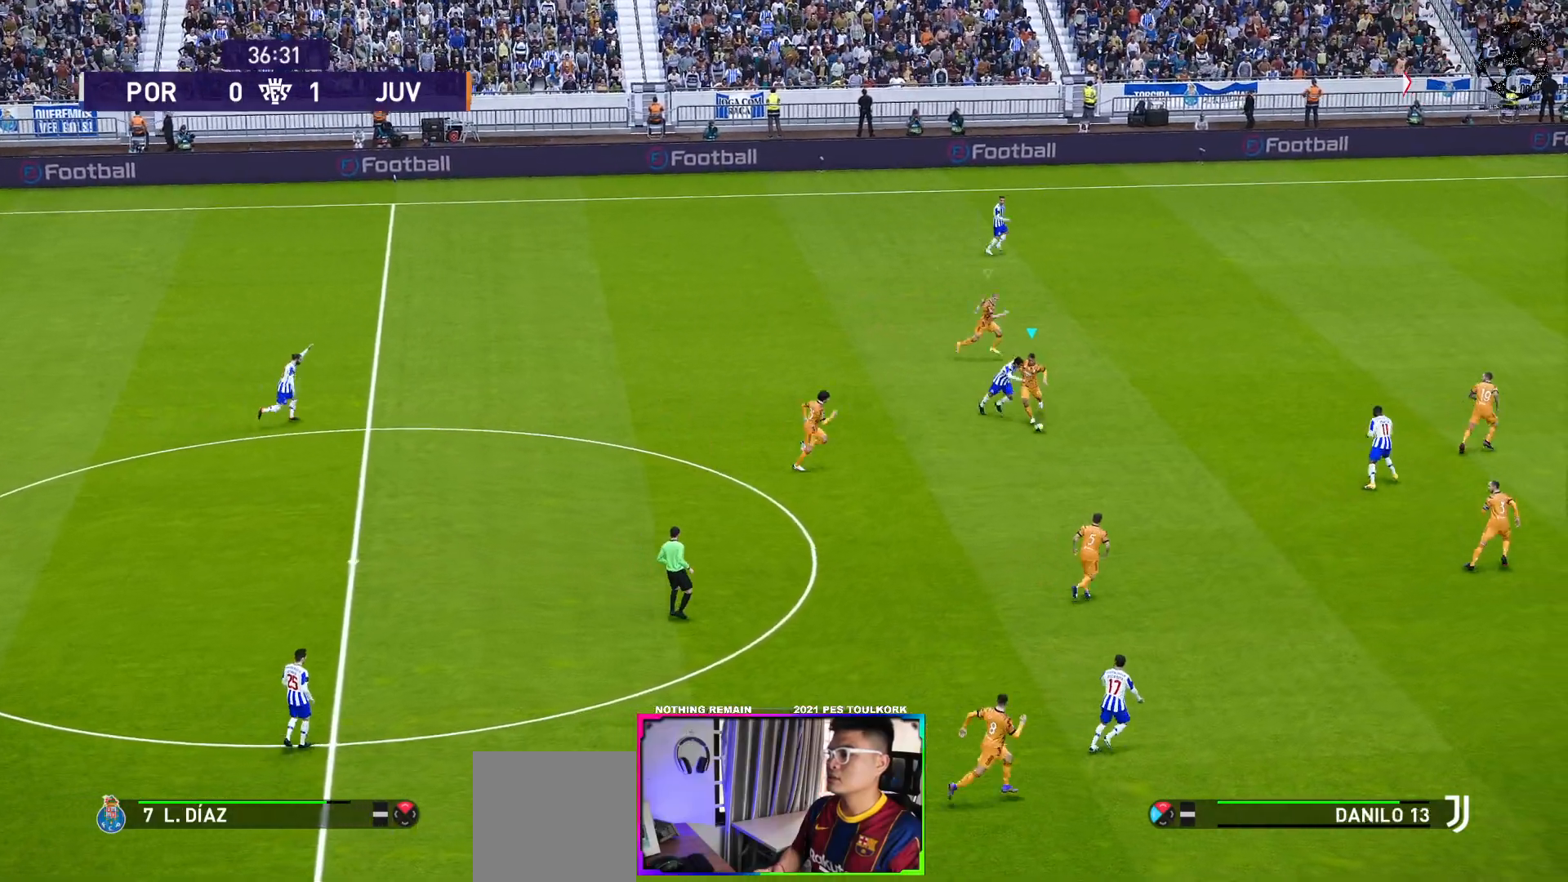
{"buttons": [], "left_stick": "down-left", "events": [[50, "A", "up"], [117, "left_stick", "down-left"]]}
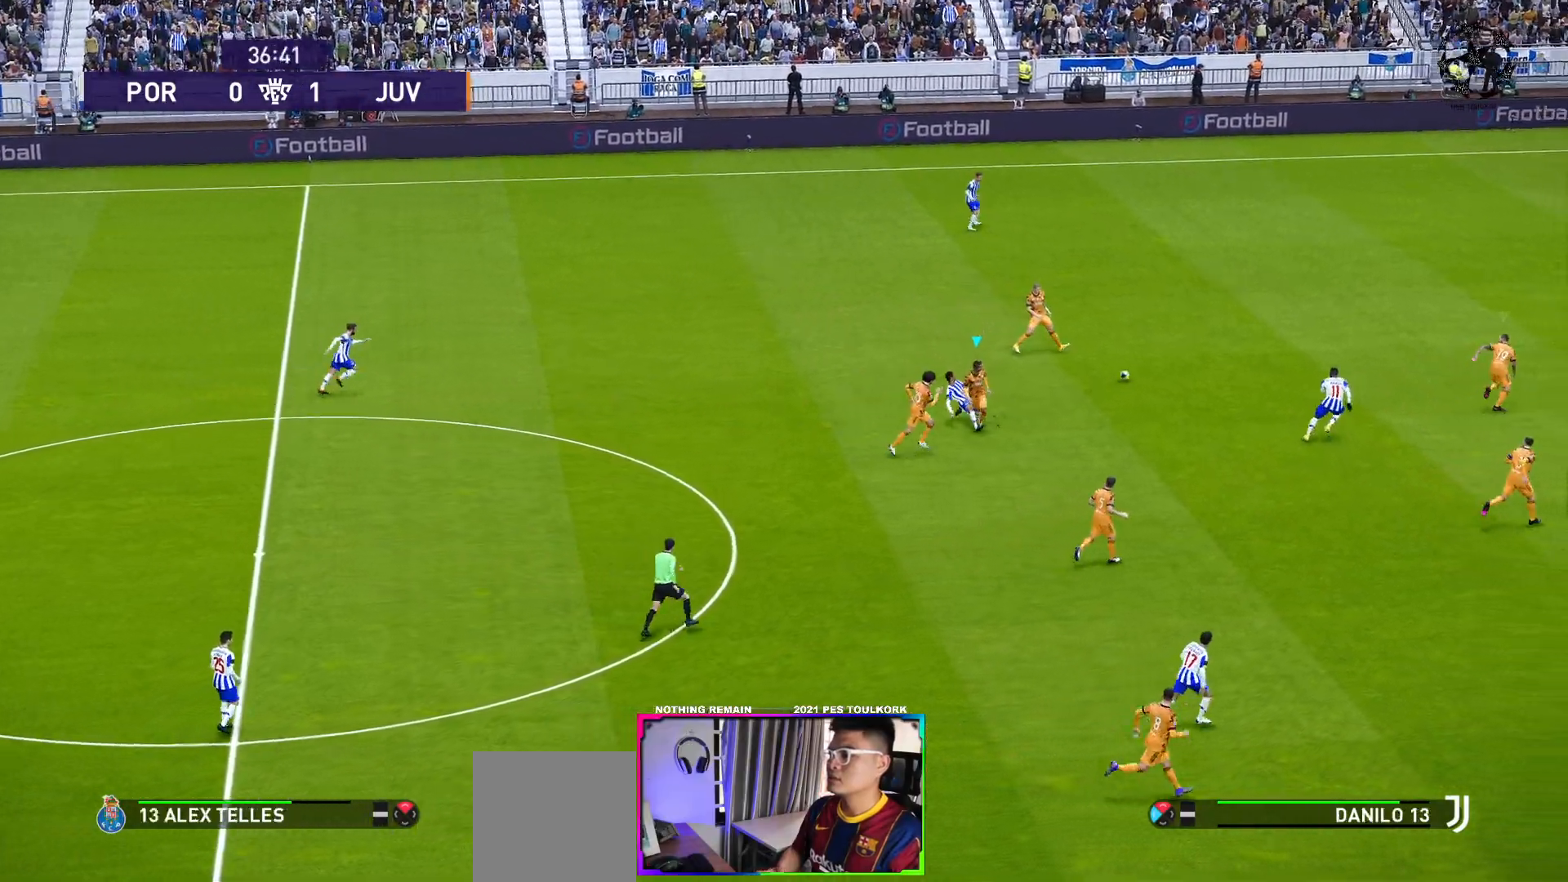
{"buttons": ["R1"], "left_stick": "left", "events": [[433, "left_stick", "left"], [450, "R1", "down"]]}
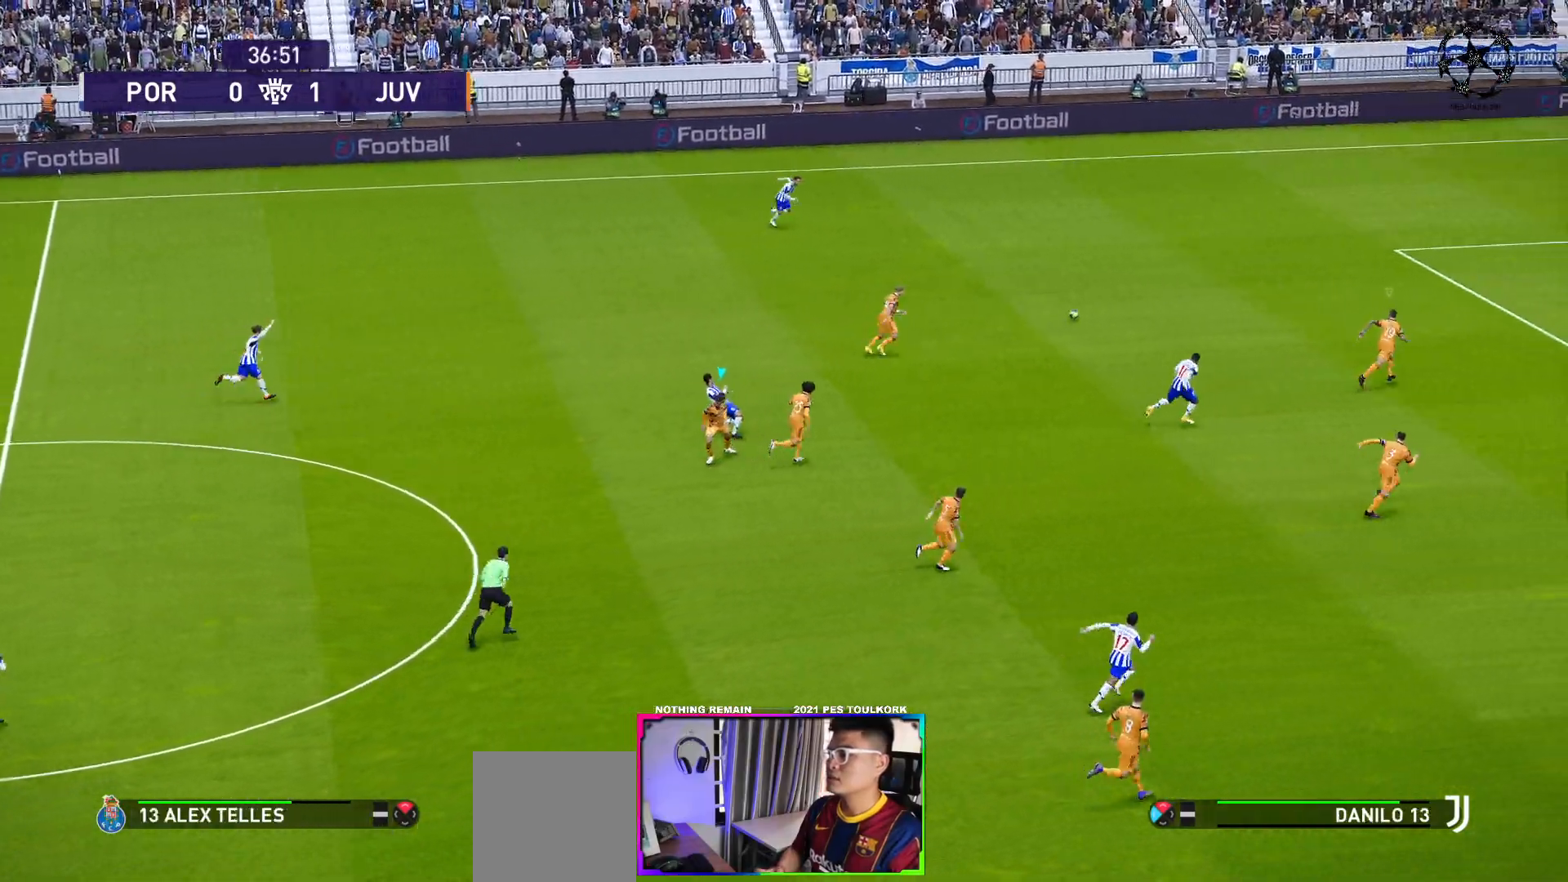
{"buttons": ["R1"], "left_stick": "up-left", "events": [[100, "L1", "down"], [133, "left_stick", "up-left"], [350, "L1", "up"]]}
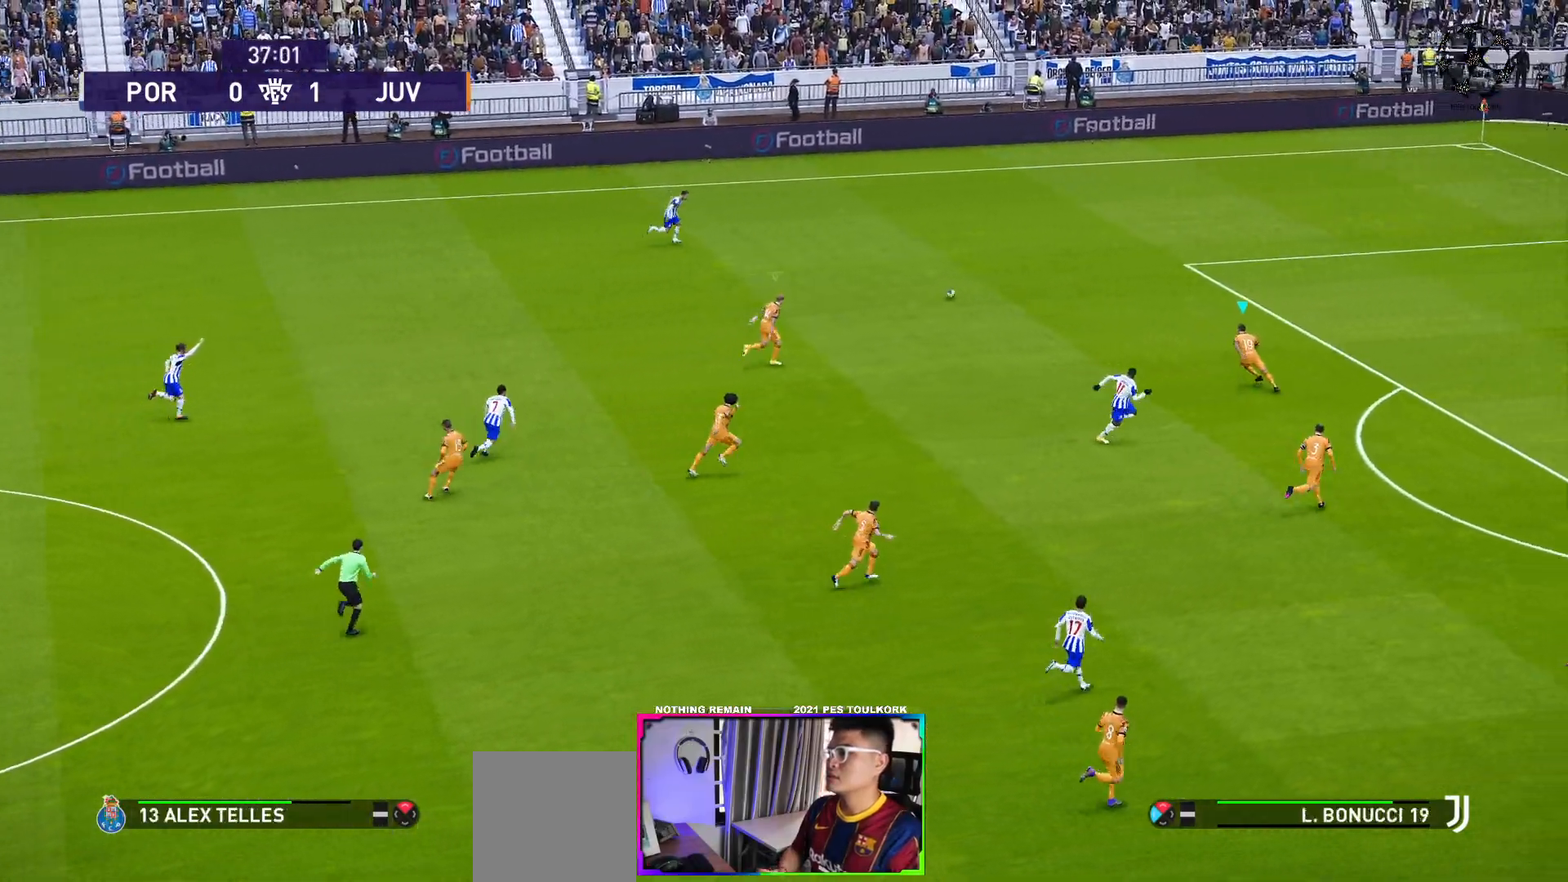
{"buttons": ["R1"], "left_stick": "up", "events": [[433, "left_stick", "up"]]}
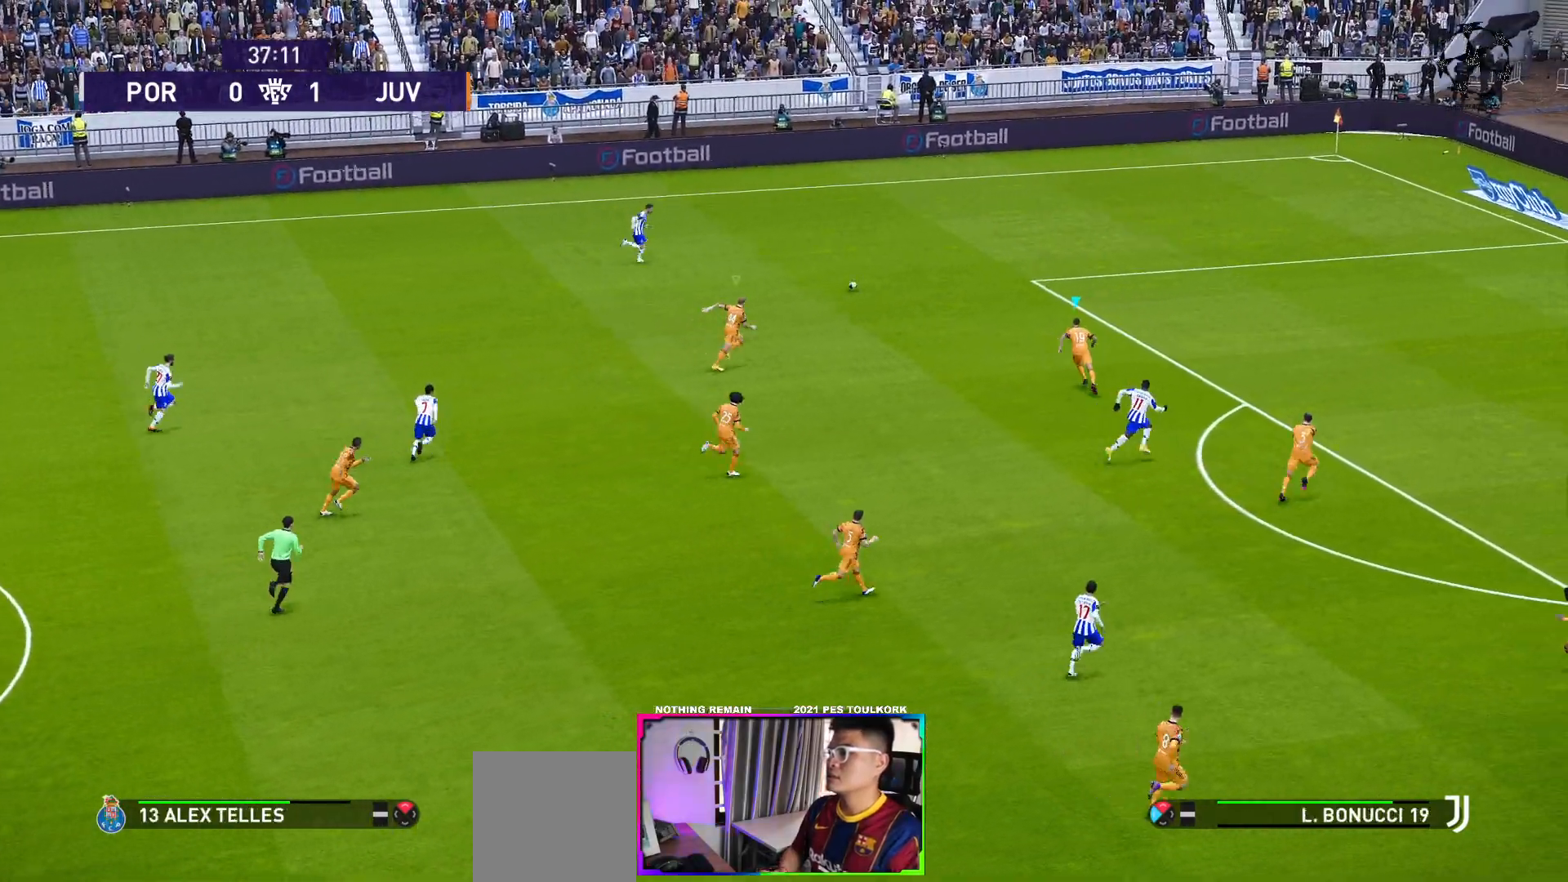
{"buttons": ["R1"], "left_stick": "up", "events": []}
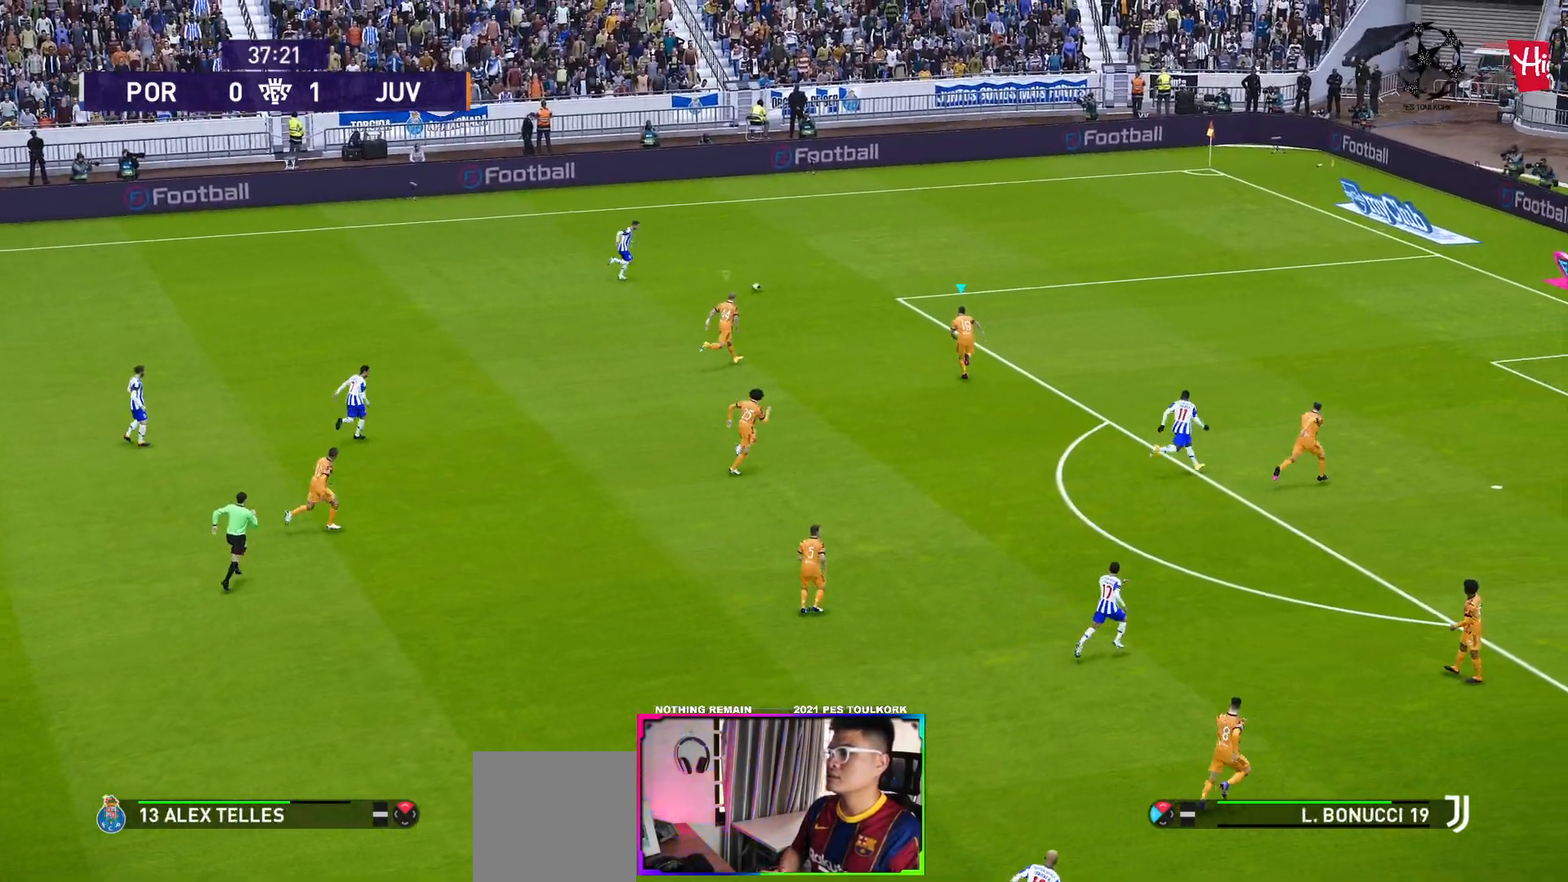
{"buttons": ["R1"], "left_stick": "up", "events": []}
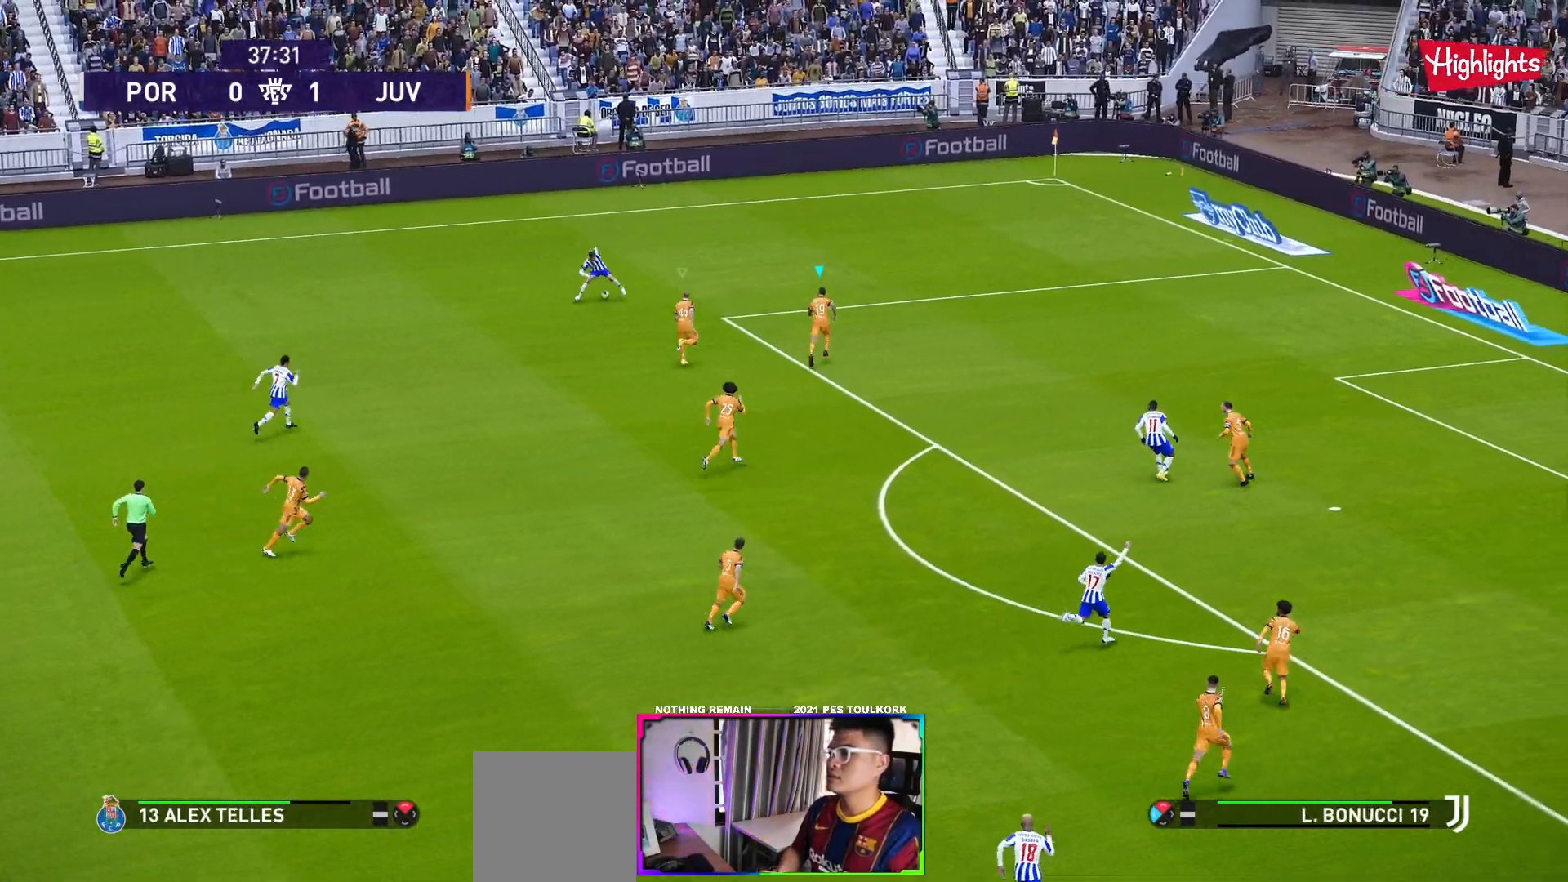
{"buttons": ["A", "L1", "R1"], "left_stick": "up-left", "events": [[267, "left_stick", "up-left"], [333, "A", "down"], [467, "L1", "down"]]}
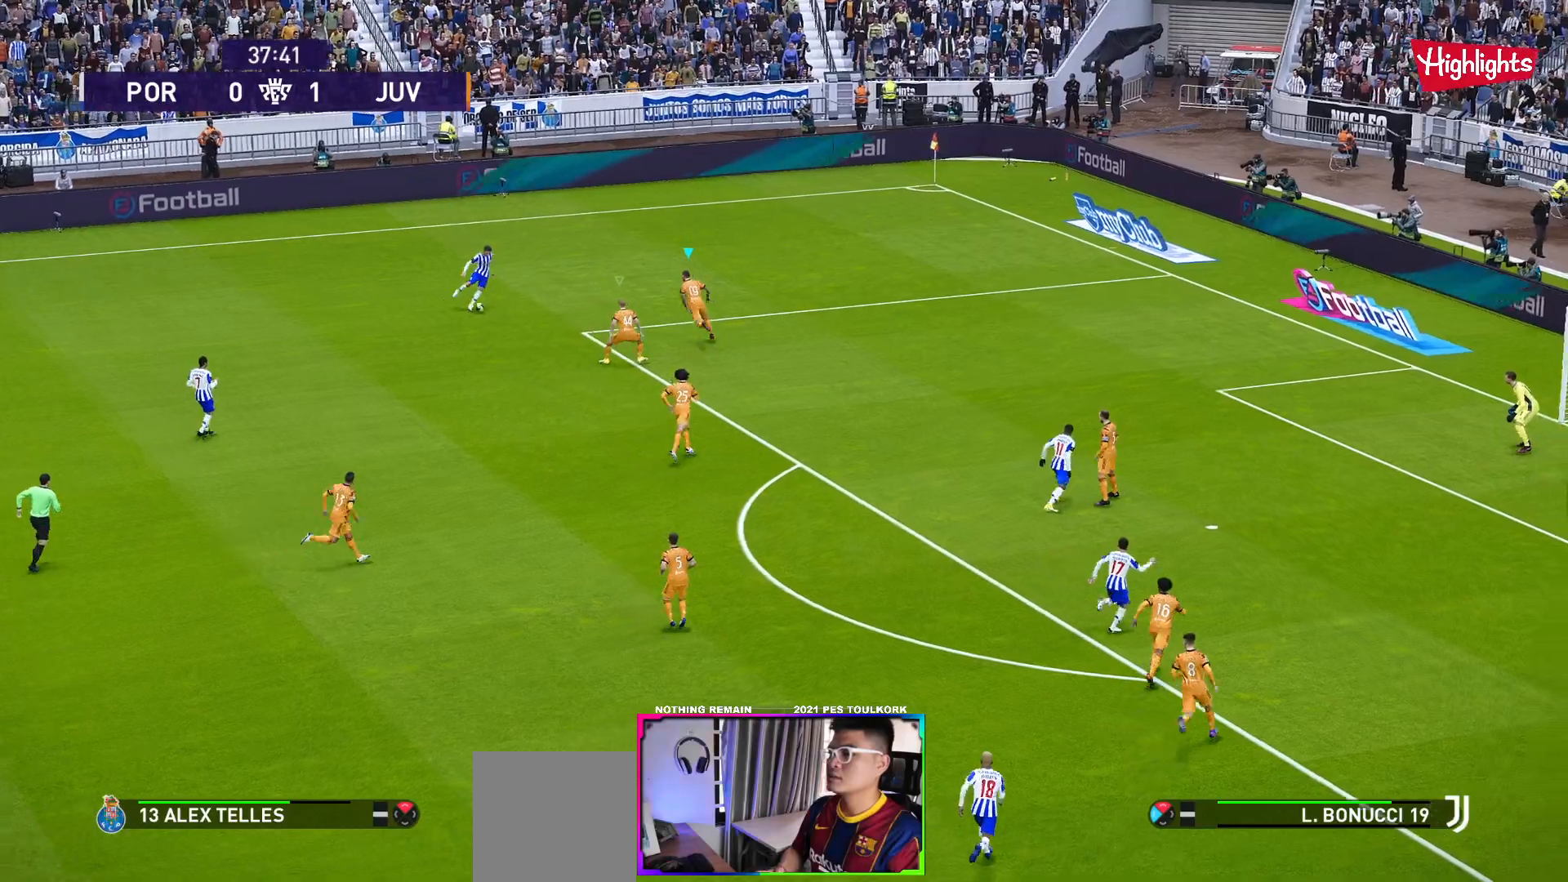
{"buttons": ["A", "R1"], "left_stick": "center", "events": [[67, "left_stick", "center"], [133, "L1", "up"]]}
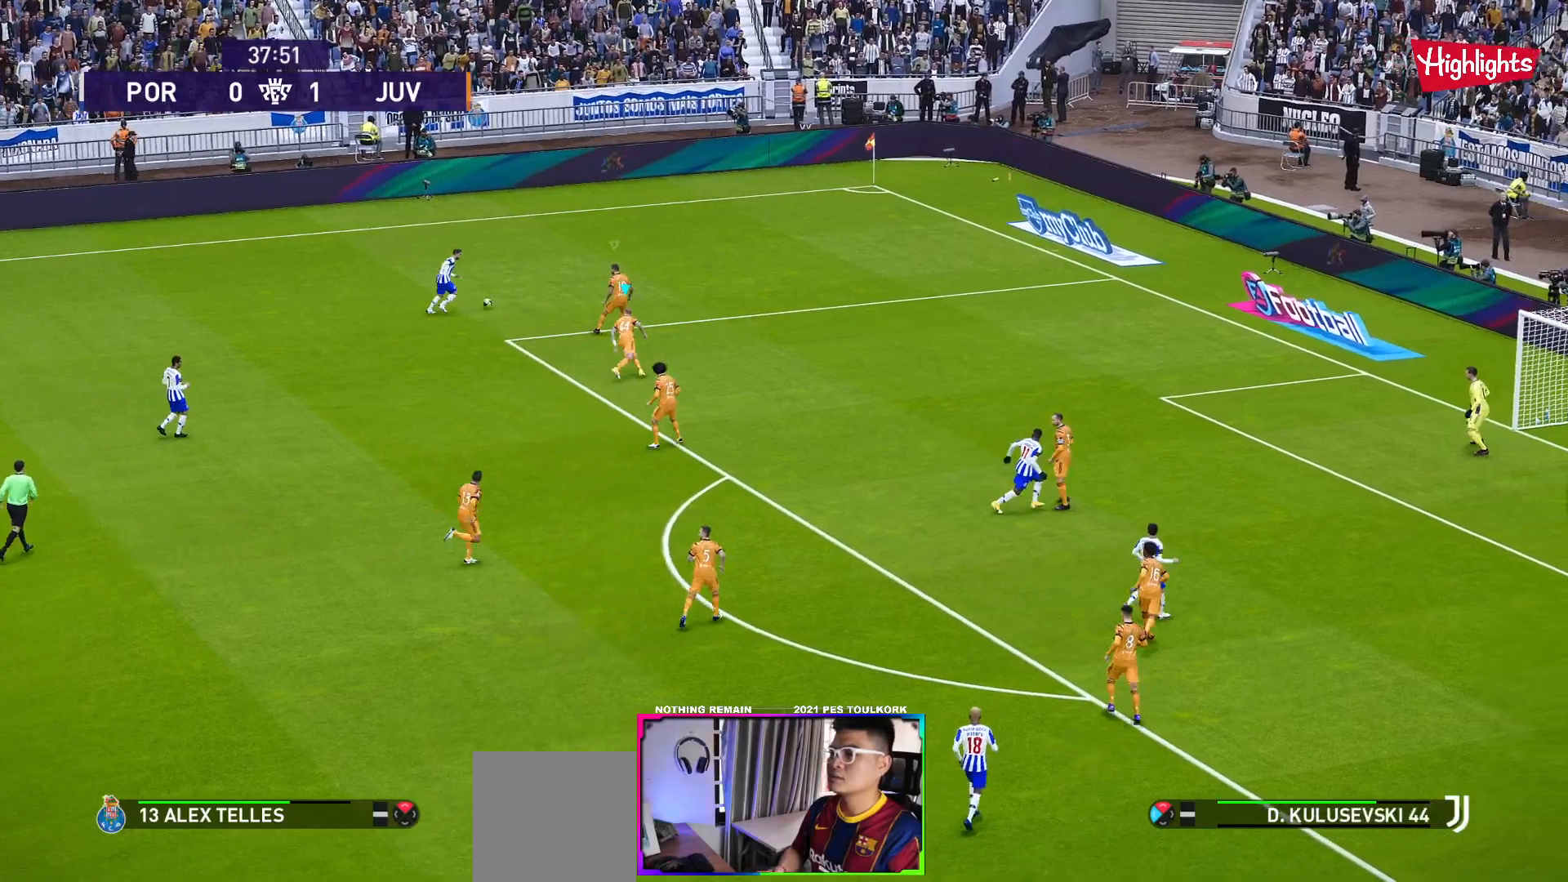
{"buttons": ["A", "R1"], "left_stick": "center", "events": []}
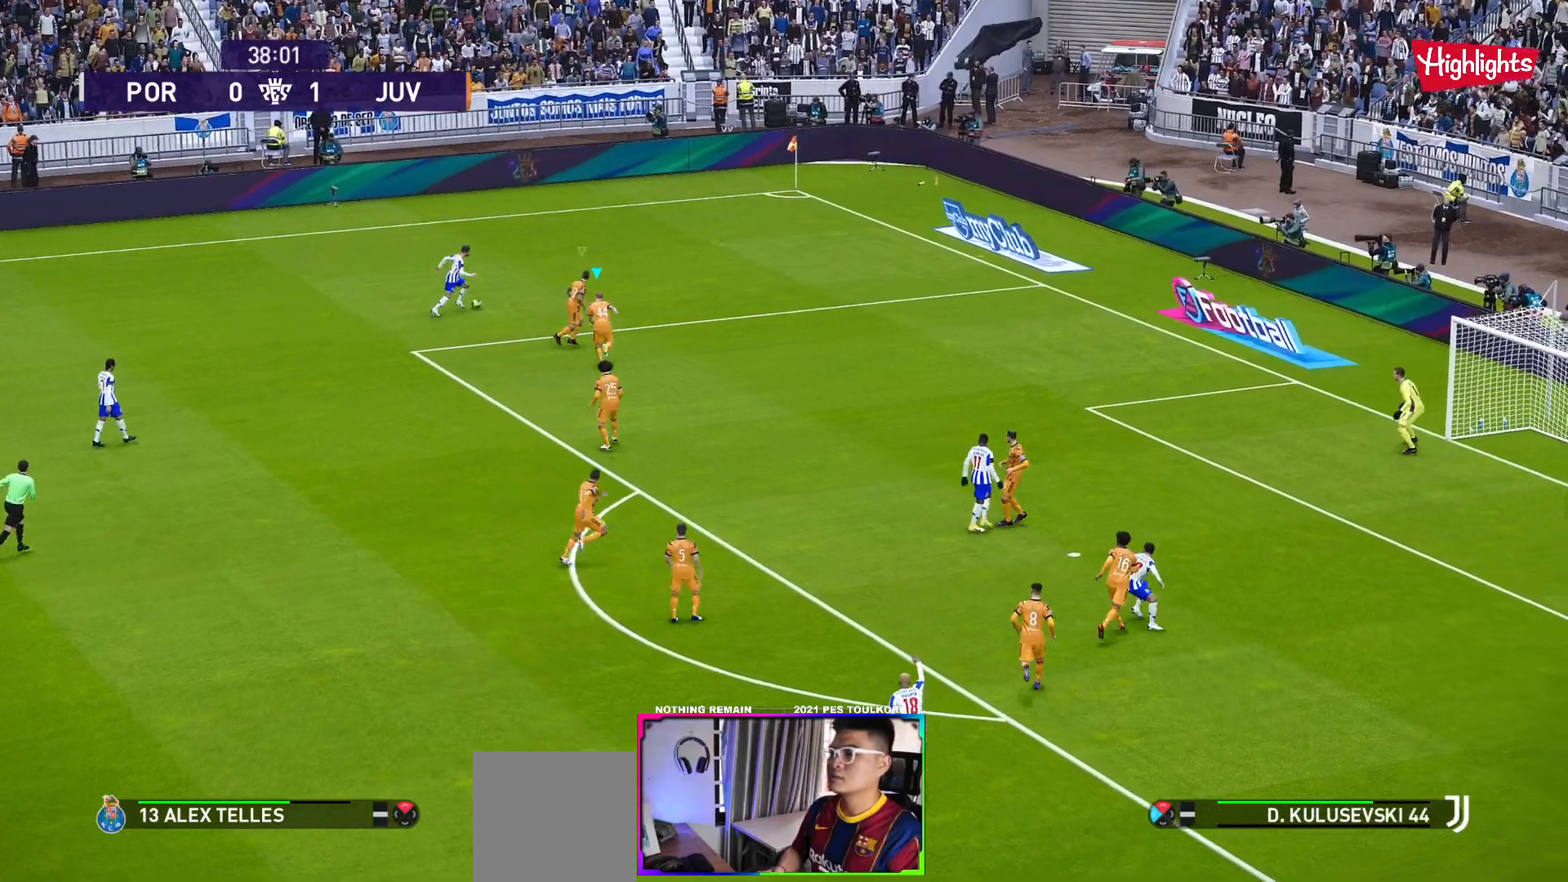
{"buttons": ["A", "R1"], "left_stick": "center", "events": []}
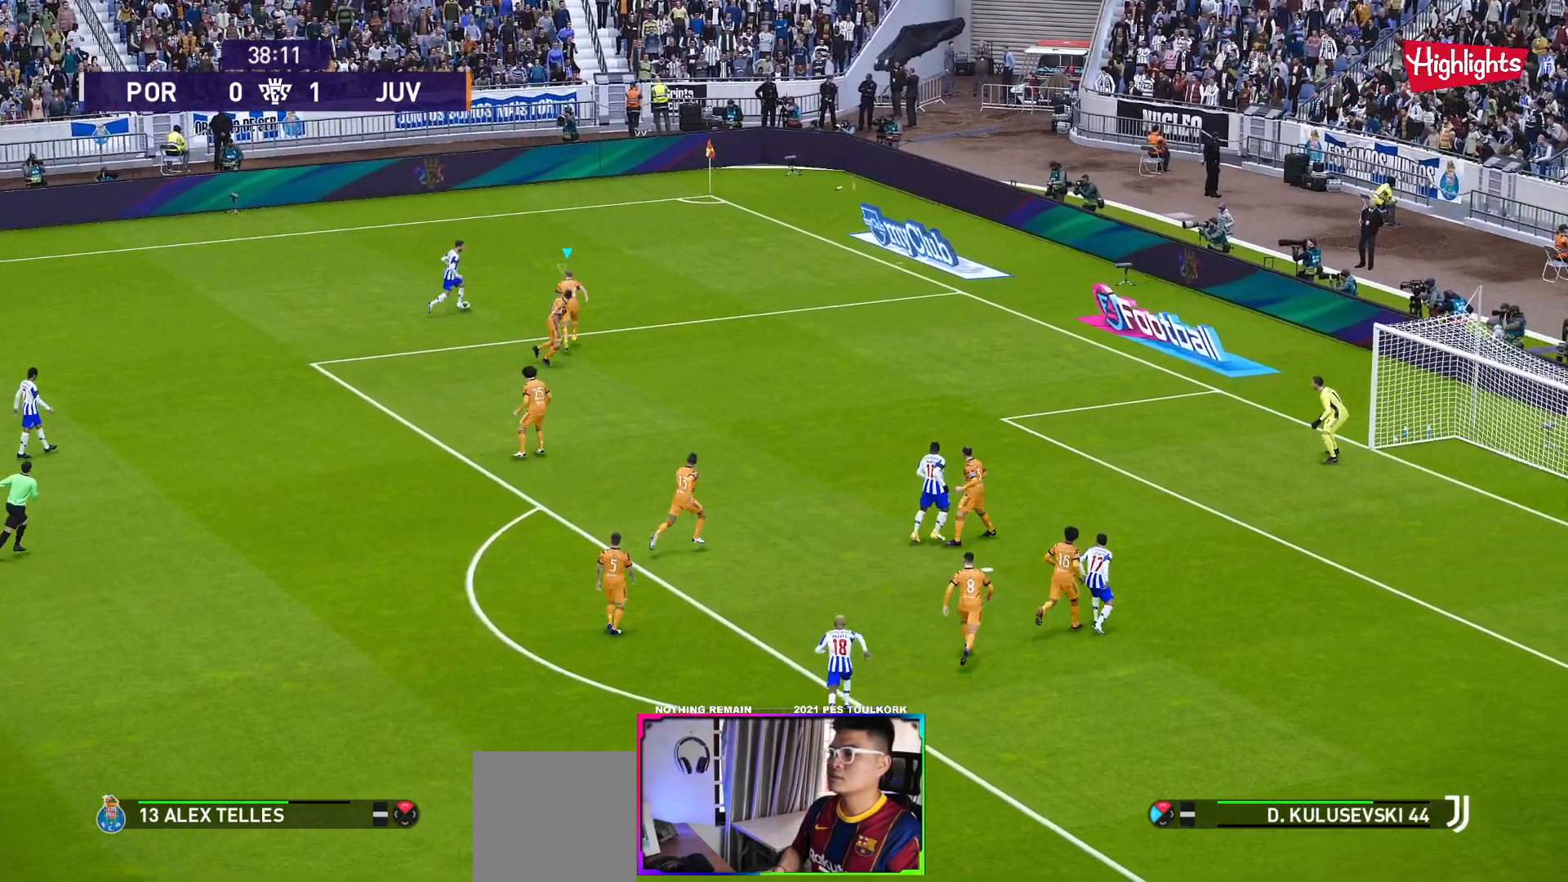
{"buttons": [], "left_stick": "left", "events": [[433, "R1", "up"], [467, "left_stick", "left"], [483, "A", "up"]]}
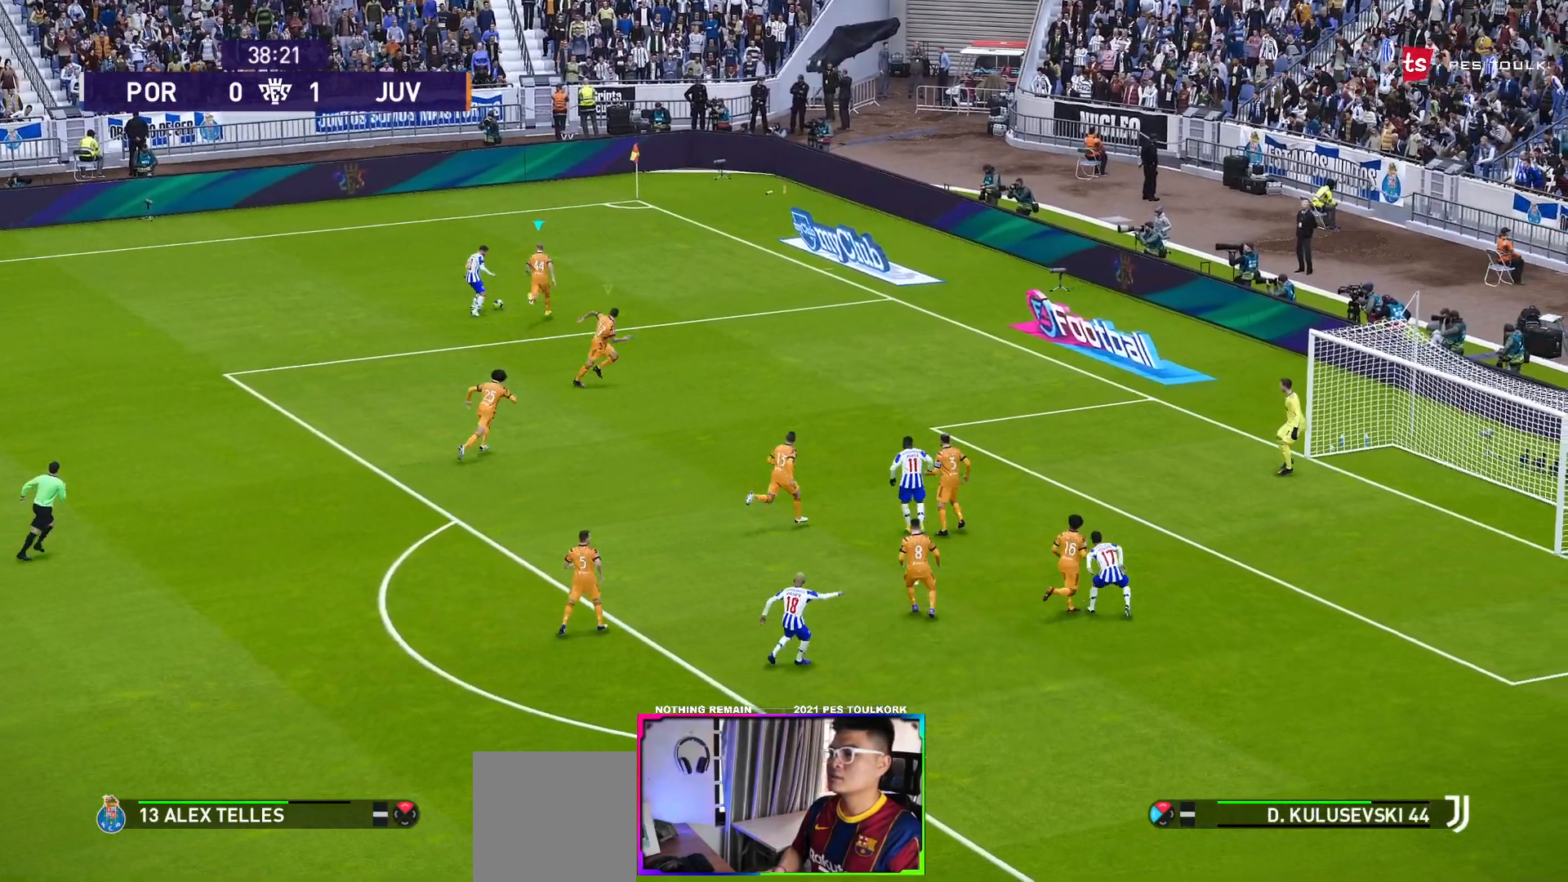
{"buttons": [], "left_stick": "left", "events": []}
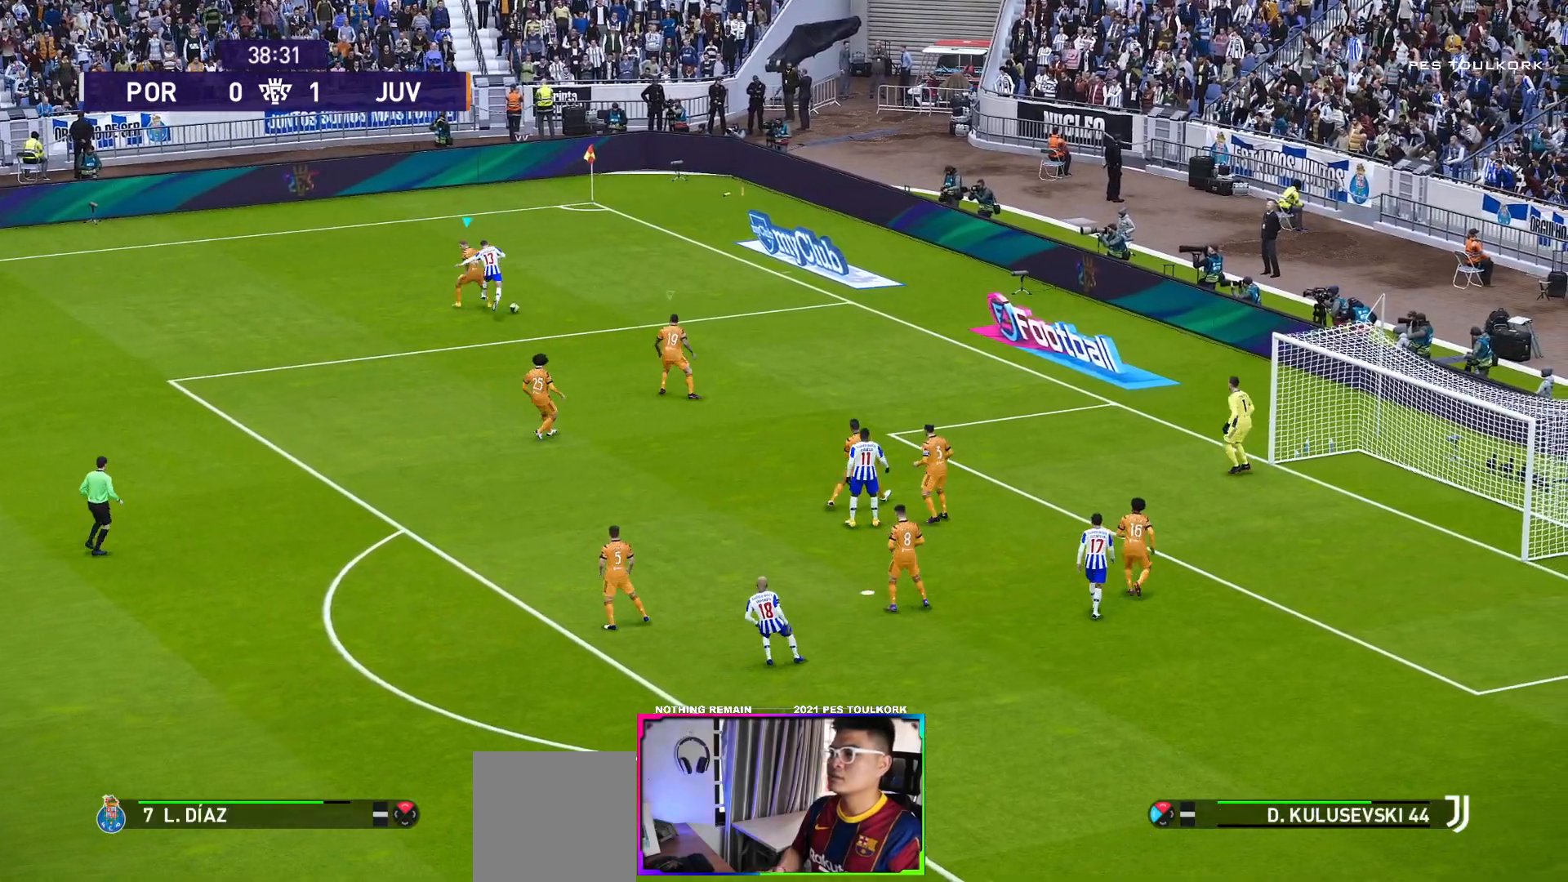
{"buttons": [], "left_stick": "left", "events": []}
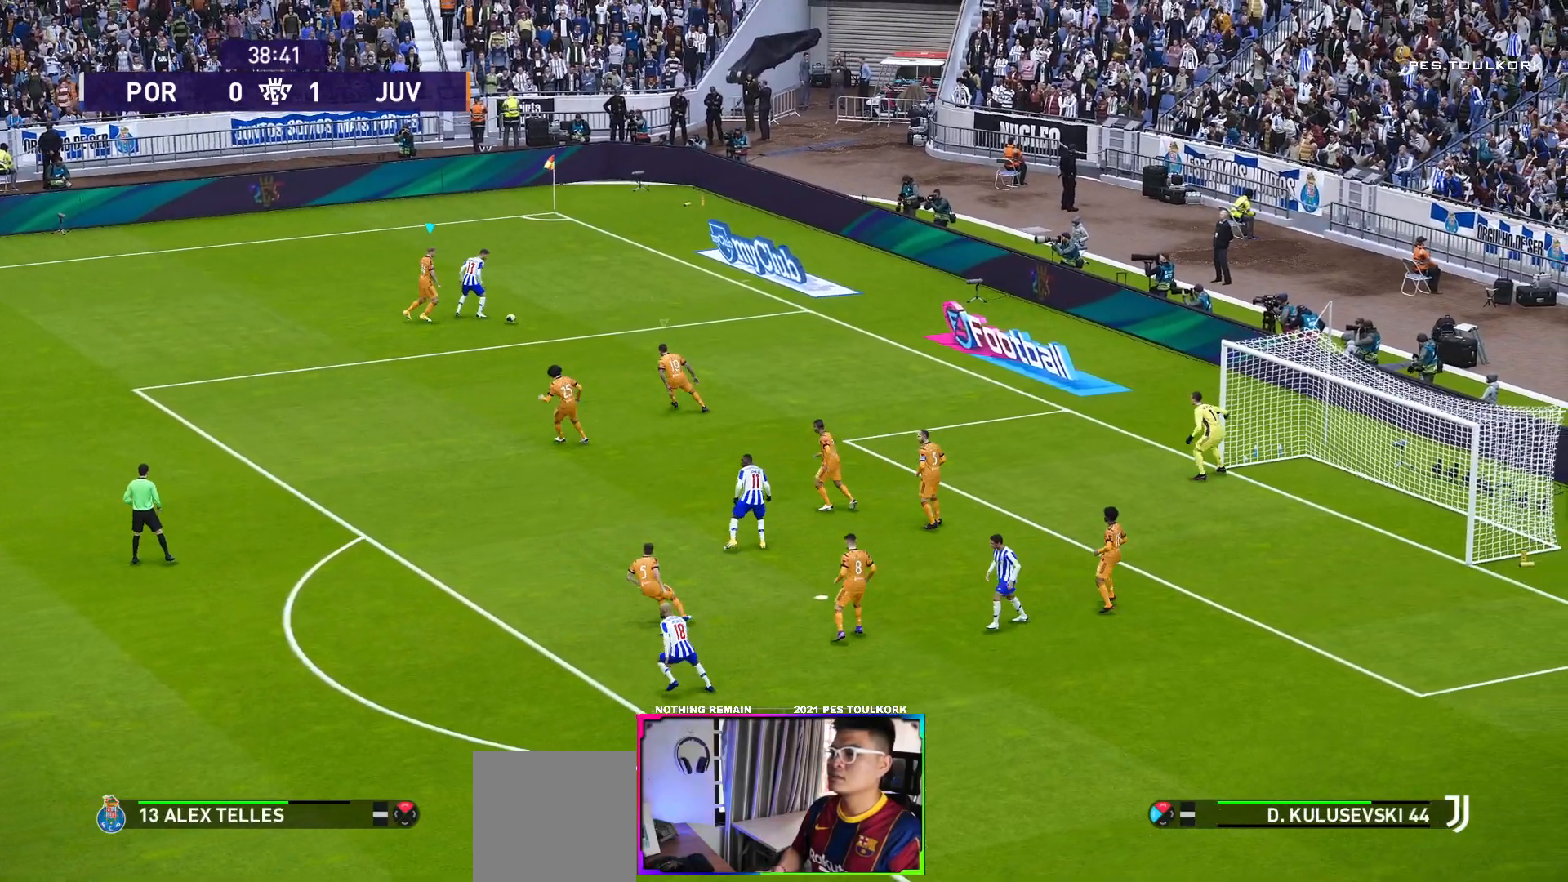
{"buttons": ["A", "R1"], "left_stick": "left", "events": [[17, "L1", "down"], [150, "L1", "up"], [167, "A", "down"], [217, "R1", "down"]]}
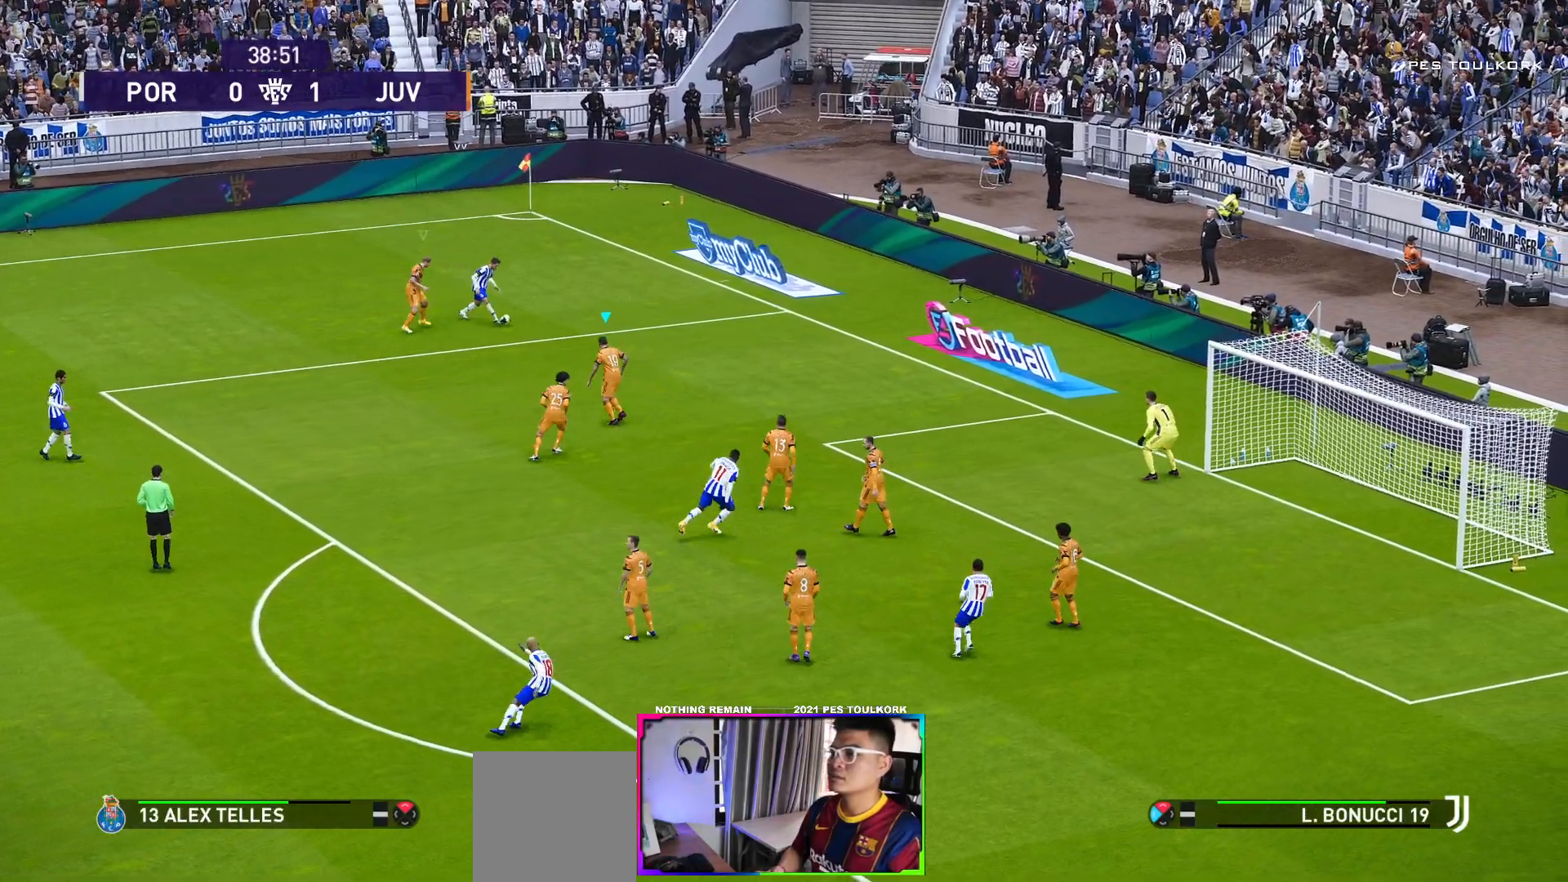
{"buttons": ["A", "R1"], "left_stick": "center", "events": [[17, "left_stick", "down-left"], [333, "L1", "down"], [367, "left_stick", "center"], [500, "L1", "up"]]}